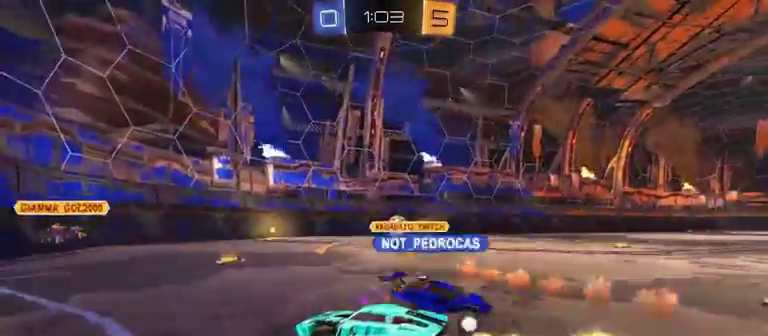
Gameplay with a controller (Xbox layout); each line is a JSON object with the inputs held at the frame after it. "events" lists button and stick changes between this image and that frame as [ms after this image, input, new state], when the widget could be followed in between.
{"buttons": ["R1", "R2"], "left_stick": "left", "right_stick": "center", "events": [[400, "left_stick", "left"]]}
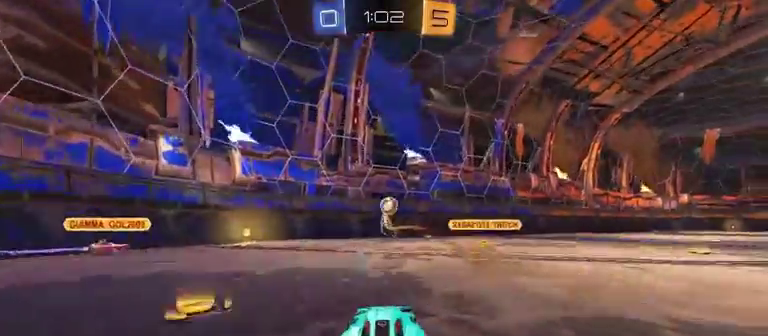
{"buttons": ["R2"], "left_stick": "right", "right_stick": "center", "events": [[200, "R1", "up"], [367, "left_stick", "center"], [467, "left_stick", "right"]]}
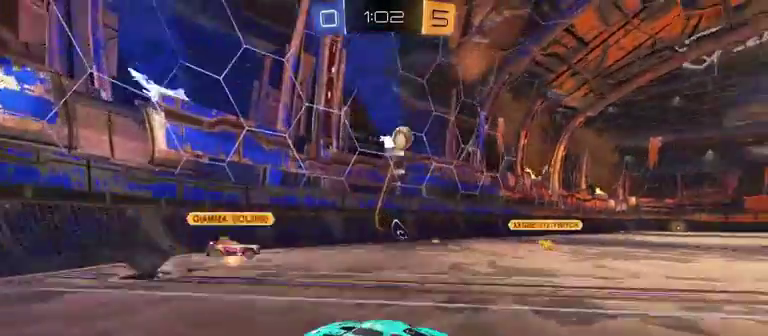
{"buttons": ["R2"], "left_stick": "right", "right_stick": "center", "events": [[267, "left_stick", "center"], [467, "left_stick", "right"]]}
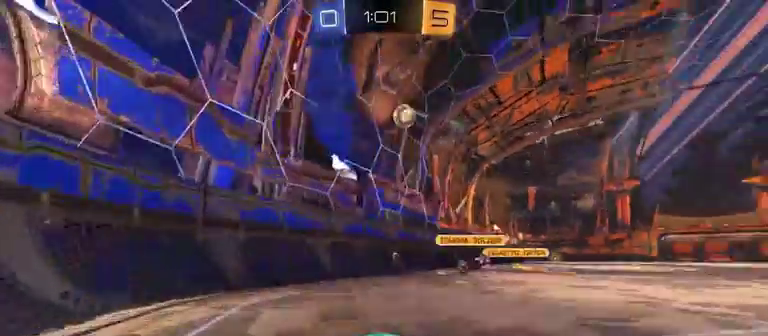
{"buttons": ["R1", "R2"], "left_stick": "center", "right_stick": "center", "events": [[300, "R1", "down"], [367, "left_stick", "center"]]}
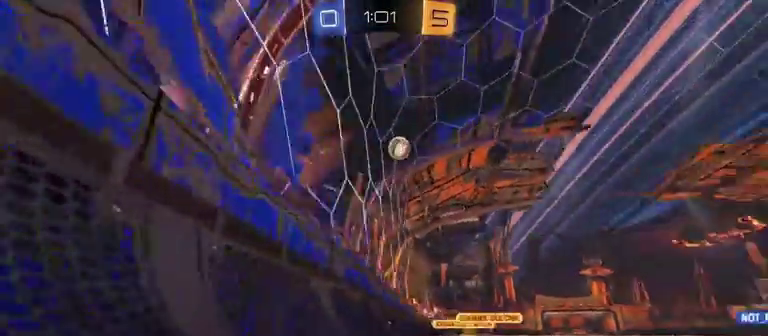
{"buttons": ["R1", "R2"], "left_stick": "center", "right_stick": "center", "events": [[33, "R1", "up"], [433, "R1", "down"]]}
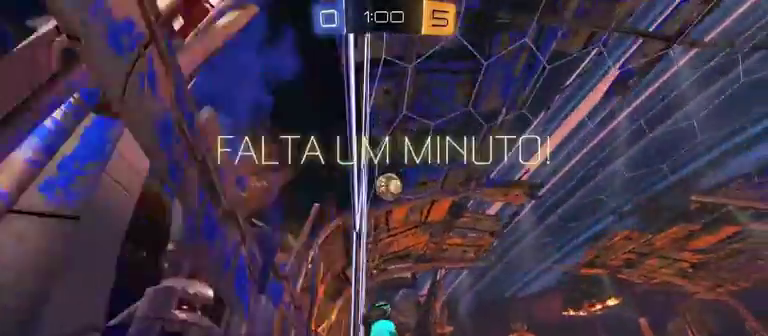
{"buttons": ["R1", "R2"], "left_stick": "right", "right_stick": "center", "events": [[167, "left_stick", "right"]]}
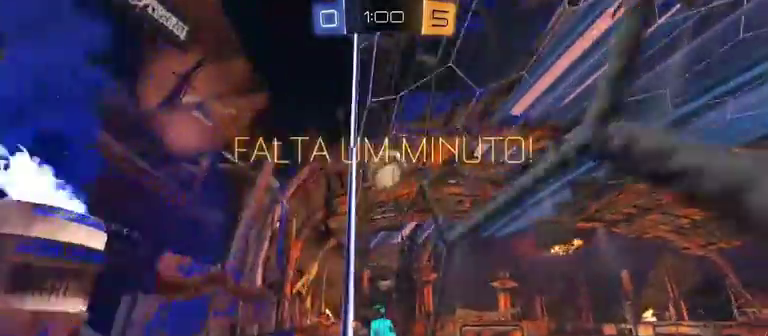
{"buttons": ["A", "R2"], "left_stick": "down-left", "right_stick": "center", "events": [[100, "left_stick", "center"], [167, "left_stick", "left"], [300, "R1", "up"], [400, "A", "down"], [467, "left_stick", "down-left"]]}
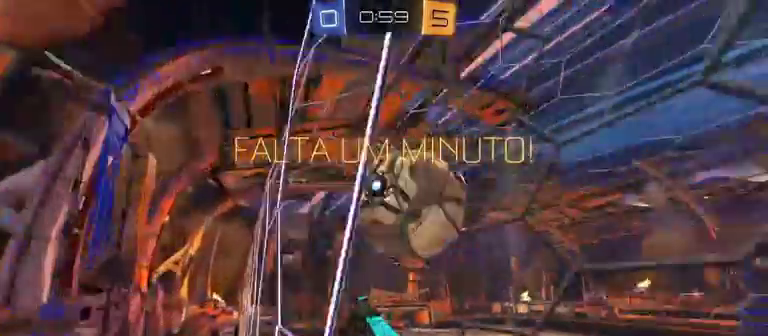
{"buttons": ["R2"], "left_stick": "center", "right_stick": "center", "events": [[33, "left_stick", "down"], [167, "A", "up"], [200, "left_stick", "center"]]}
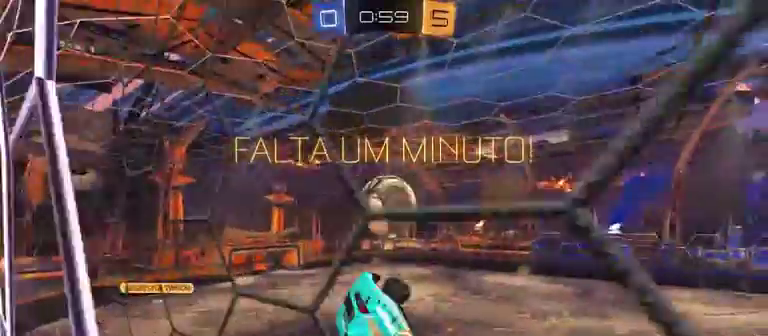
{"buttons": ["L1", "R2"], "left_stick": "left", "right_stick": "center", "events": [[67, "left_stick", "down"], [267, "left_stick", "down-left"], [367, "L1", "down"], [467, "left_stick", "left"]]}
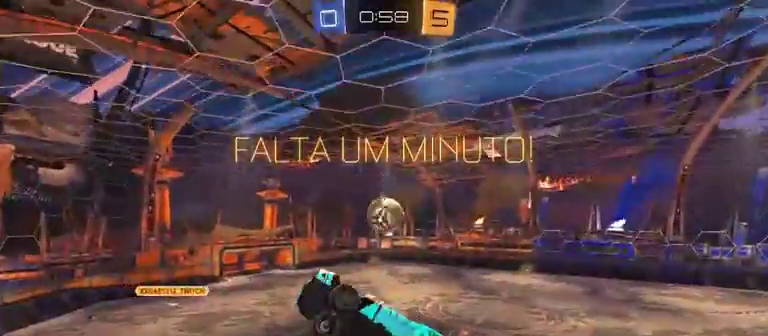
{"buttons": ["R2"], "left_stick": "center", "right_stick": "center", "events": [[100, "left_stick", "up-left"], [167, "left_stick", "up"], [267, "L1", "up"], [267, "left_stick", "up-right"], [400, "left_stick", "center"]]}
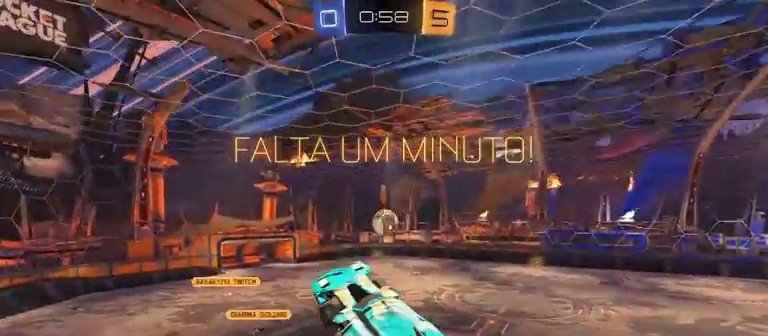
{"buttons": ["R2"], "left_stick": "center", "right_stick": "center", "events": [[100, "L1", "down"], [100, "left_stick", "right"], [167, "L1", "up"], [167, "left_stick", "center"]]}
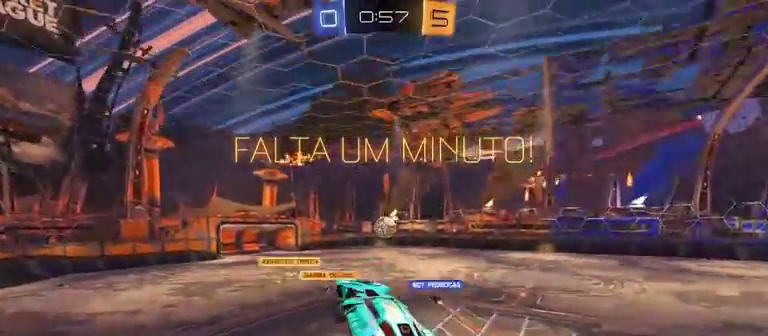
{"buttons": ["R2"], "left_stick": "right", "right_stick": "center", "events": [[67, "left_stick", "down"], [267, "left_stick", "right"]]}
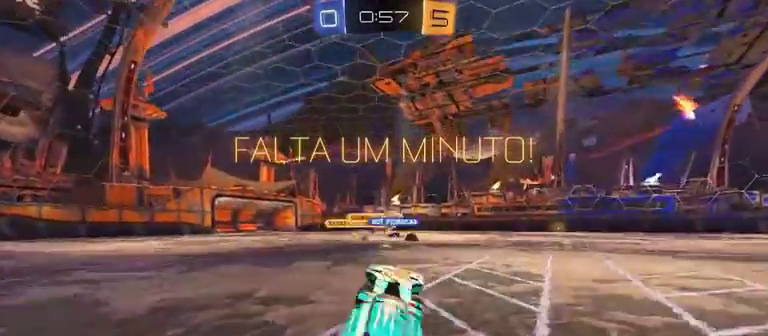
{"buttons": ["R1", "R2"], "left_stick": "right", "right_stick": "center", "events": [[367, "left_stick", "center"], [467, "R1", "down"], [467, "left_stick", "right"]]}
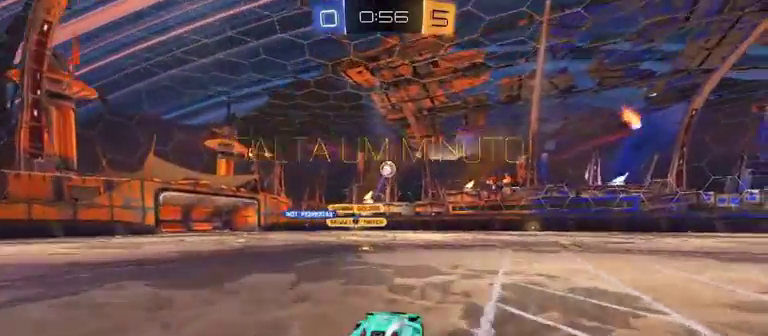
{"buttons": ["R1", "R2"], "left_stick": "right", "right_stick": "center", "events": [[67, "left_stick", "center"], [133, "left_stick", "left"], [467, "left_stick", "right"]]}
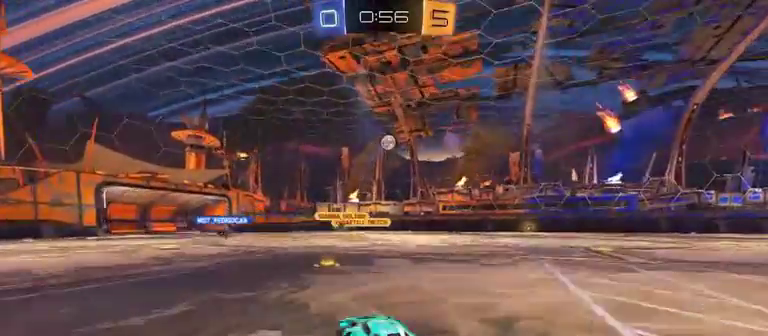
{"buttons": ["R1", "R2"], "left_stick": "right", "right_stick": "center", "events": [[67, "left_stick", "center"], [233, "left_stick", "right"]]}
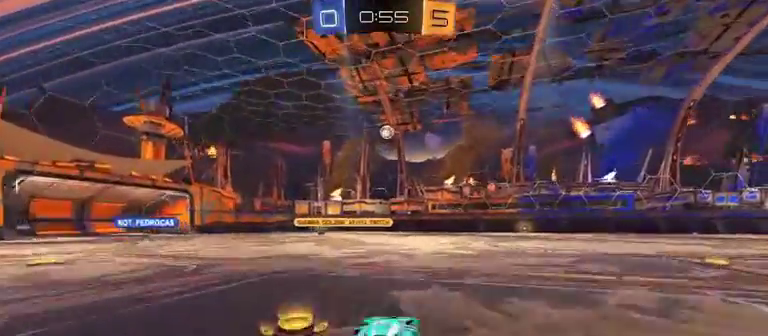
{"buttons": ["A", "L1", "R1", "R2"], "left_stick": "left", "right_stick": "center", "events": [[300, "L1", "down"], [300, "left_stick", "up-right"], [400, "A", "down"], [433, "left_stick", "left"]]}
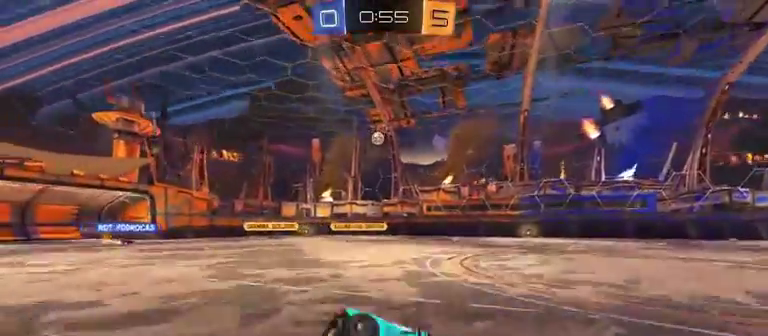
{"buttons": ["L1", "R1", "R2"], "left_stick": "left", "right_stick": "center", "events": [[33, "left_stick", "down-left"], [267, "left_stick", "left"], [433, "A", "up"]]}
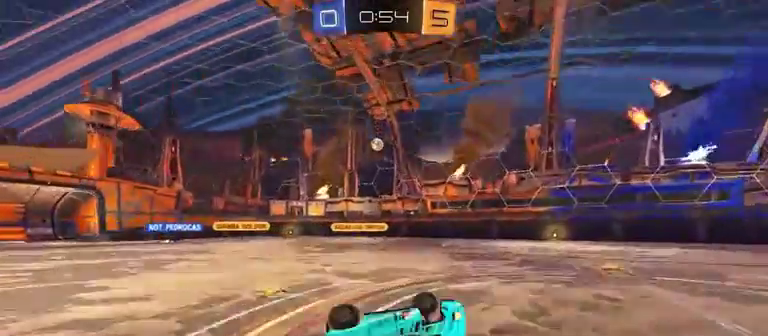
{"buttons": ["R1", "R2"], "left_stick": "right", "right_stick": "center", "events": [[100, "L1", "up"], [167, "left_stick", "center"], [233, "Y", "down"], [300, "left_stick", "right"], [467, "Y", "up"]]}
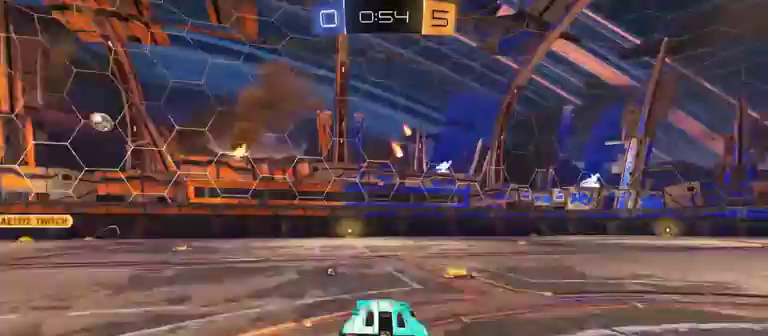
{"buttons": ["R1", "R2"], "left_stick": "left", "right_stick": "center", "events": [[200, "left_stick", "left"]]}
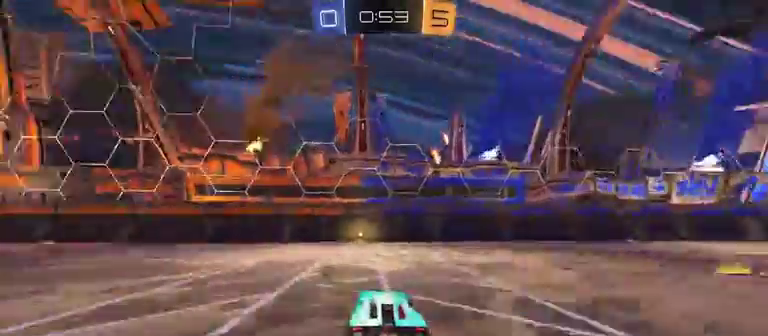
{"buttons": ["R2"], "left_stick": "center", "right_stick": "center", "events": [[67, "left_stick", "center"], [100, "Y", "down"], [267, "R1", "up"], [267, "Y", "up"], [267, "left_stick", "right"], [467, "left_stick", "center"]]}
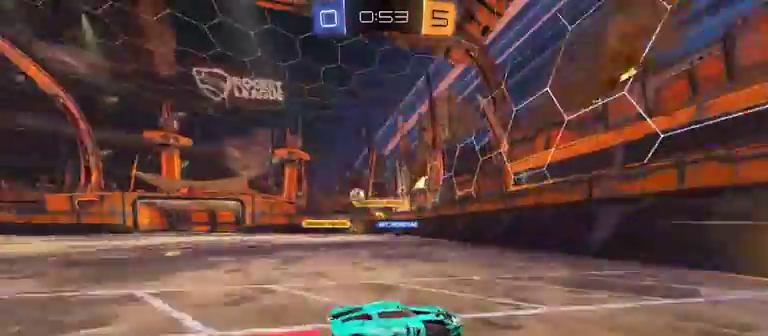
{"buttons": ["R2"], "left_stick": "right", "right_stick": "center", "events": [[33, "left_stick", "right"], [167, "L1", "down"], [267, "L1", "up"]]}
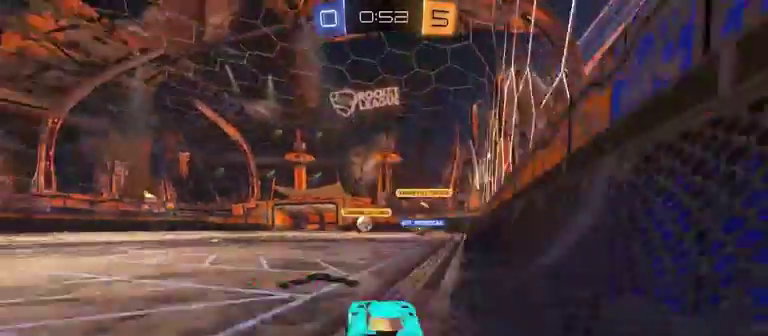
{"buttons": [], "left_stick": "center", "right_stick": "center", "events": [[467, "R2", "up"], [467, "left_stick", "center"]]}